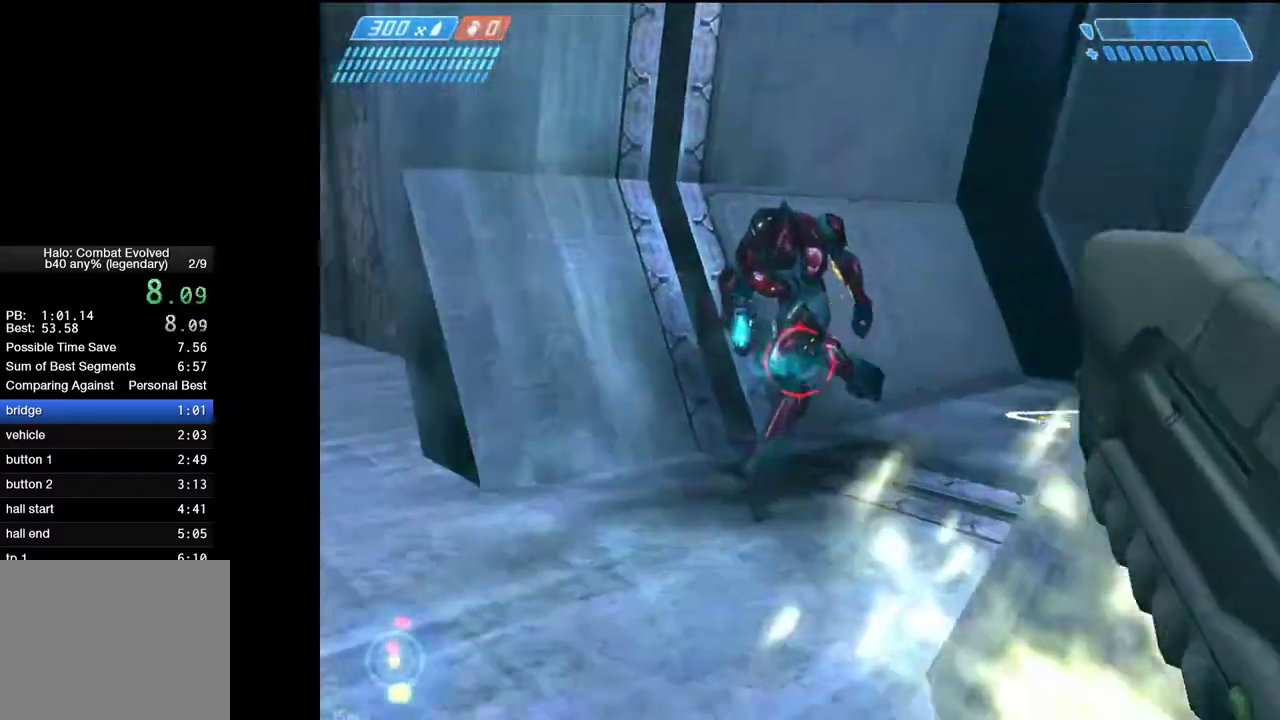
Gameplay with keyboard and mouse; each line is a JSON object with the keys and mouse buttons held at the frame after it. "events" lists presses ("down") and releases ("up") of "1", "2", "4", "a", "ctrl", "d", "e", "escape", "f", "g", "q", "r", "return", "s", "shift", "space", "tab", "w", "mouse_left" and "mouse_right" between this image and that frame as [ms after this image, input, new state], when the widget could be followed in between. "mouse_left", "mouse_right" = the "left", "right" buttons of the "mouse" list. No other keys are recorded. "mouse_move" is the direction in which the mouse moves at that frame (one of eight, or "still"), when it could be read.
{"keys": ["d", "s"], "mouse": ["left"], "mouse_move": "left", "events": [[250, "mouse_left", "down"]]}
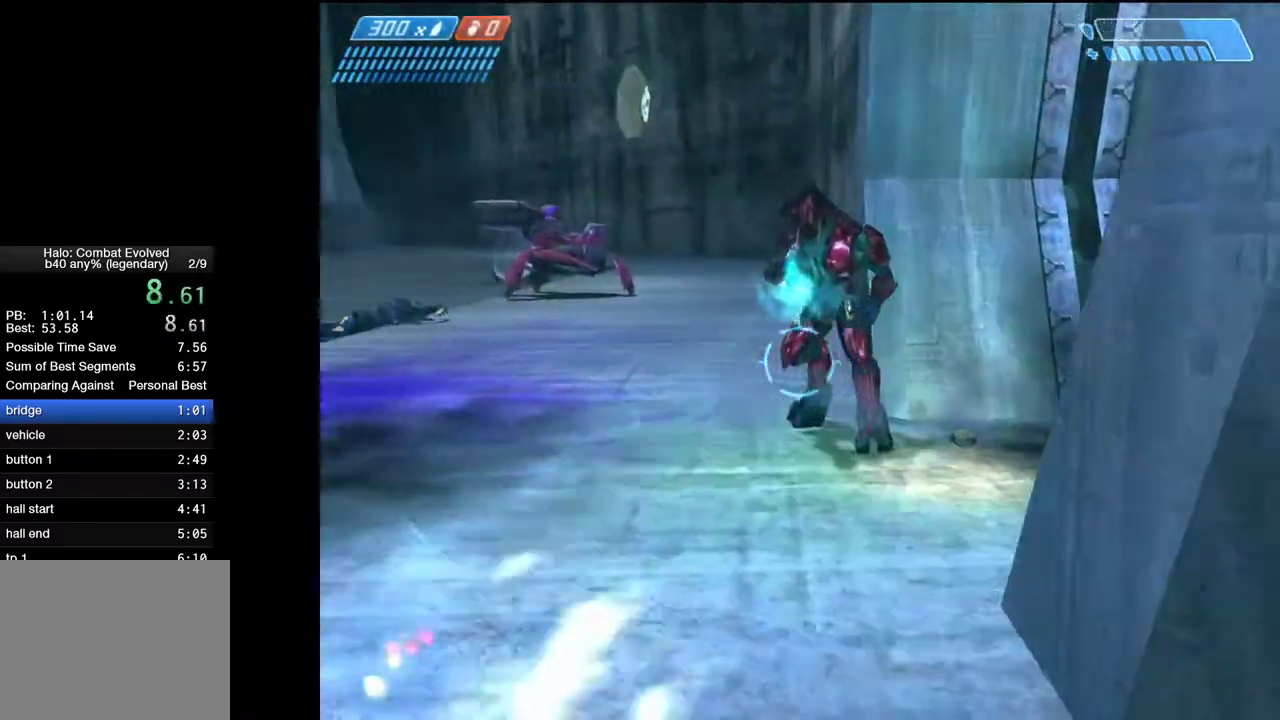
{"keys": ["a", "s"], "mouse": ["left"], "events": [[117, "a", "down"], [117, "d", "up"]]}
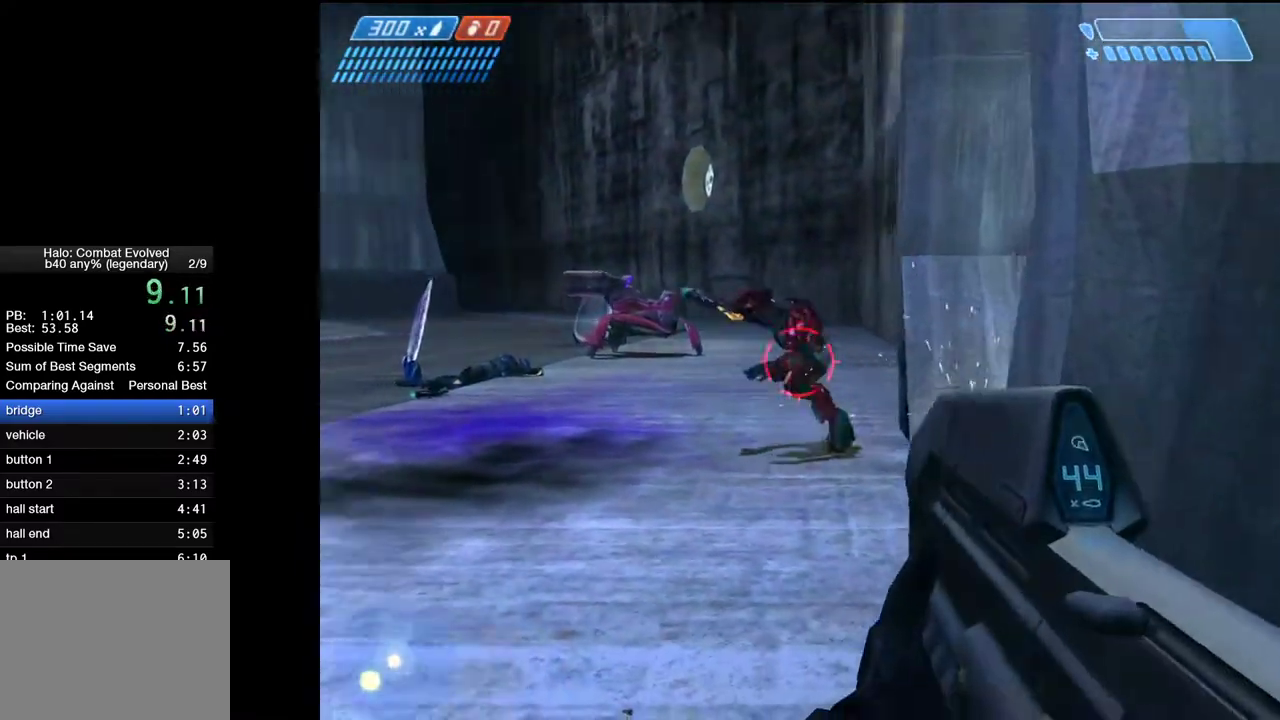
{"keys": ["a", "s"], "mouse": ["left"], "mouse_move": "left", "events": []}
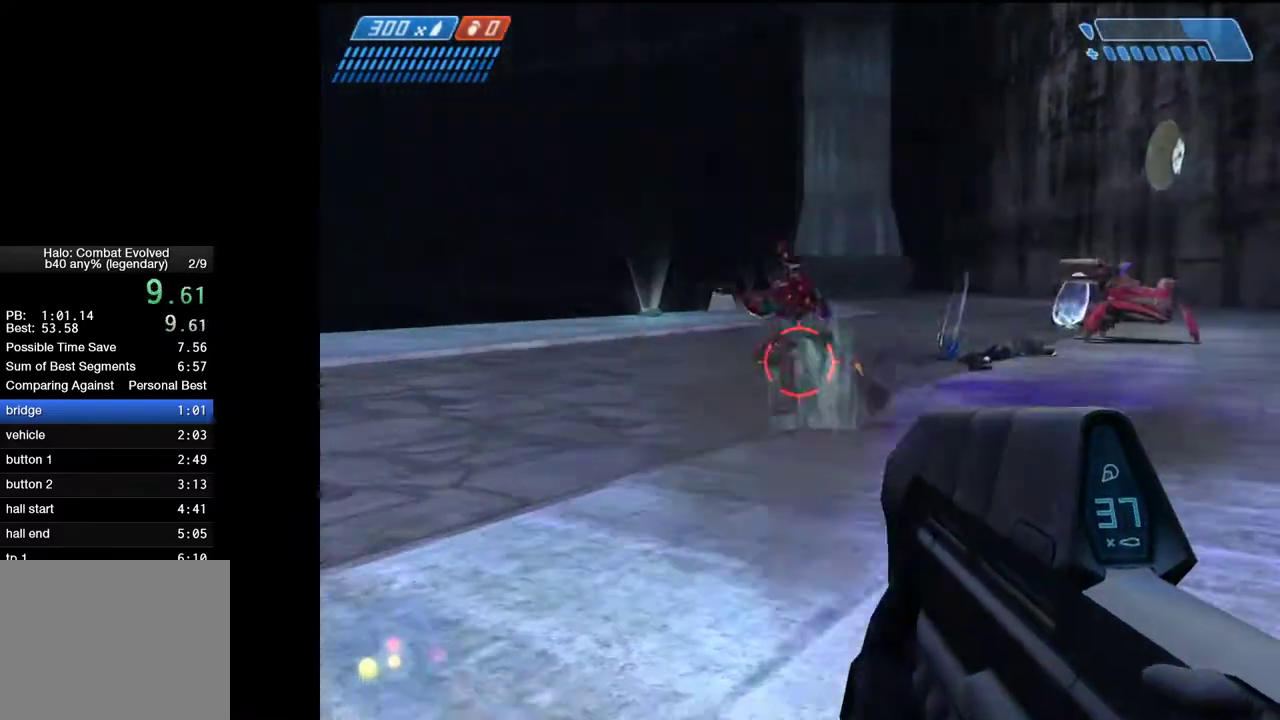
{"keys": ["a", "w"], "mouse": ["left"], "mouse_move": "left", "events": [[50, "s", "up"], [150, "w", "down"]]}
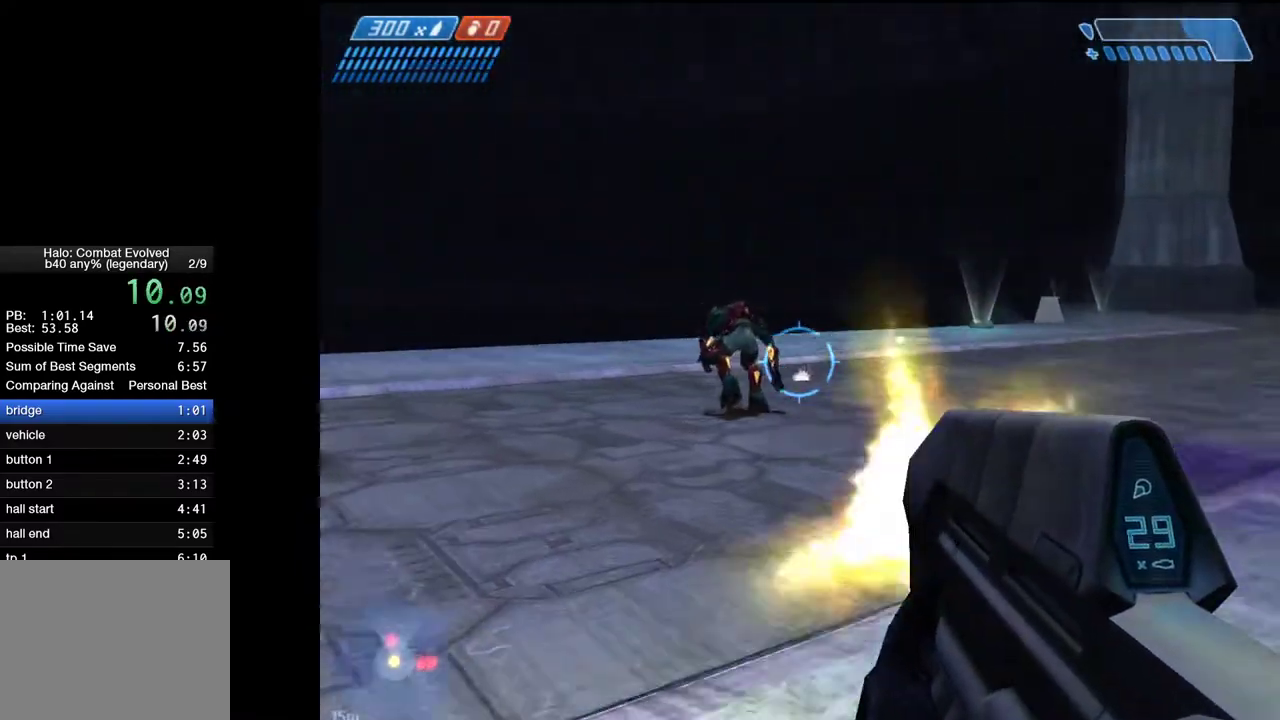
{"keys": ["w"], "mouse": [], "mouse_move": "still", "events": [[450, "a", "up"], [500, "mouse_left", "up"]]}
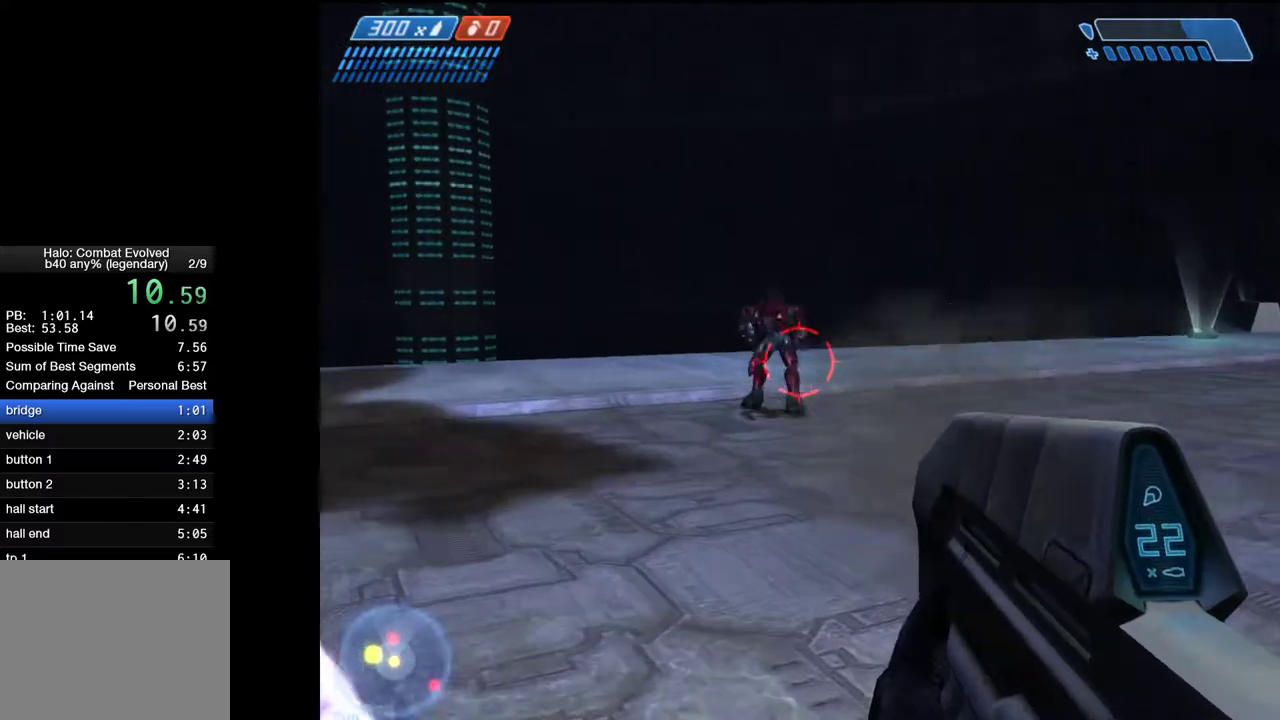
{"keys": ["a", "s"], "mouse": [], "mouse_move": "still", "events": [[133, "1", "down"], [233, "1", "up"], [267, "a", "down"], [367, "w", "up"], [467, "s", "down"]]}
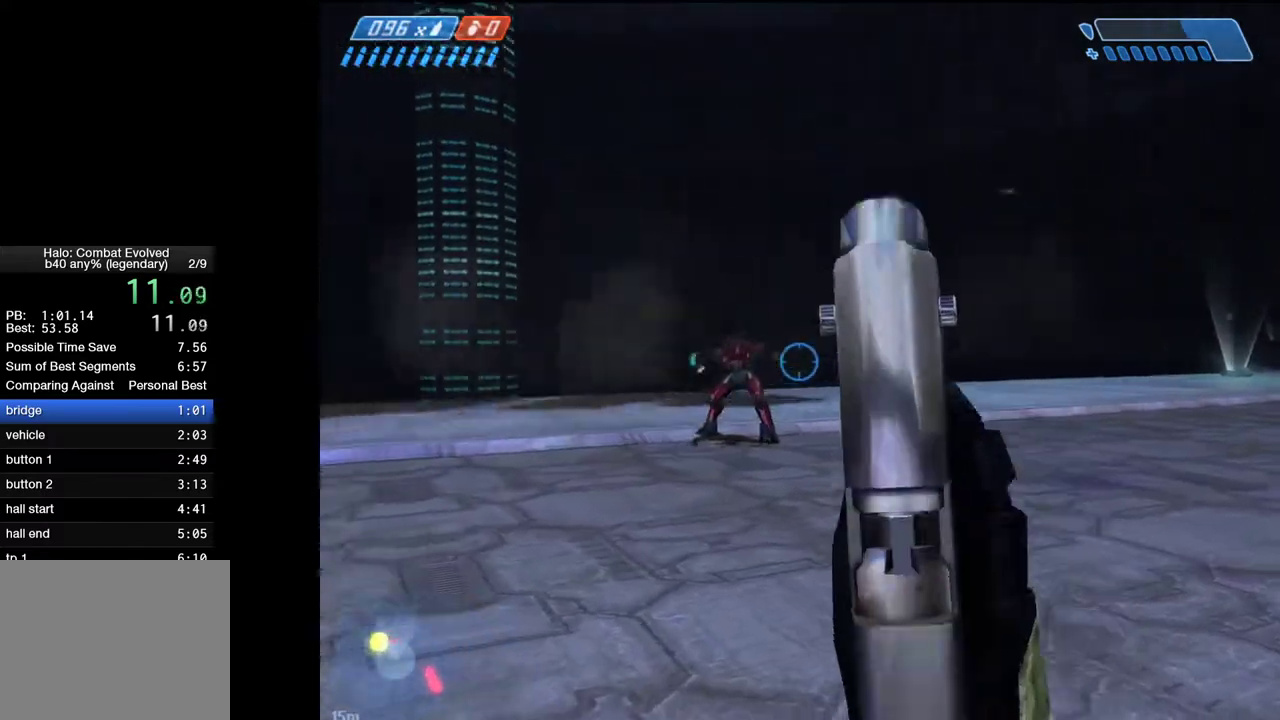
{"keys": ["d", "s"], "mouse": [], "mouse_move": "still", "events": [[100, "a", "up"], [383, "d", "down"]]}
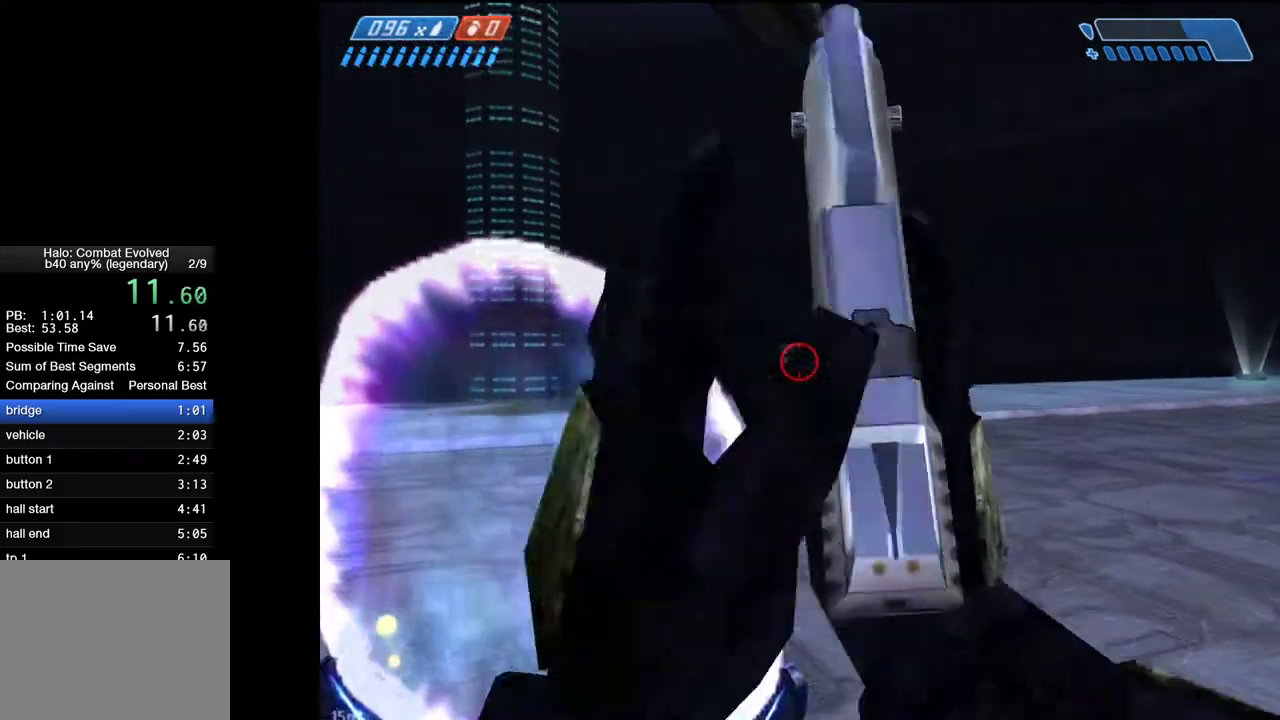
{"keys": ["d", "s"], "mouse": ["left"], "mouse_move": "still", "events": [[67, "mouse_left", "down"]]}
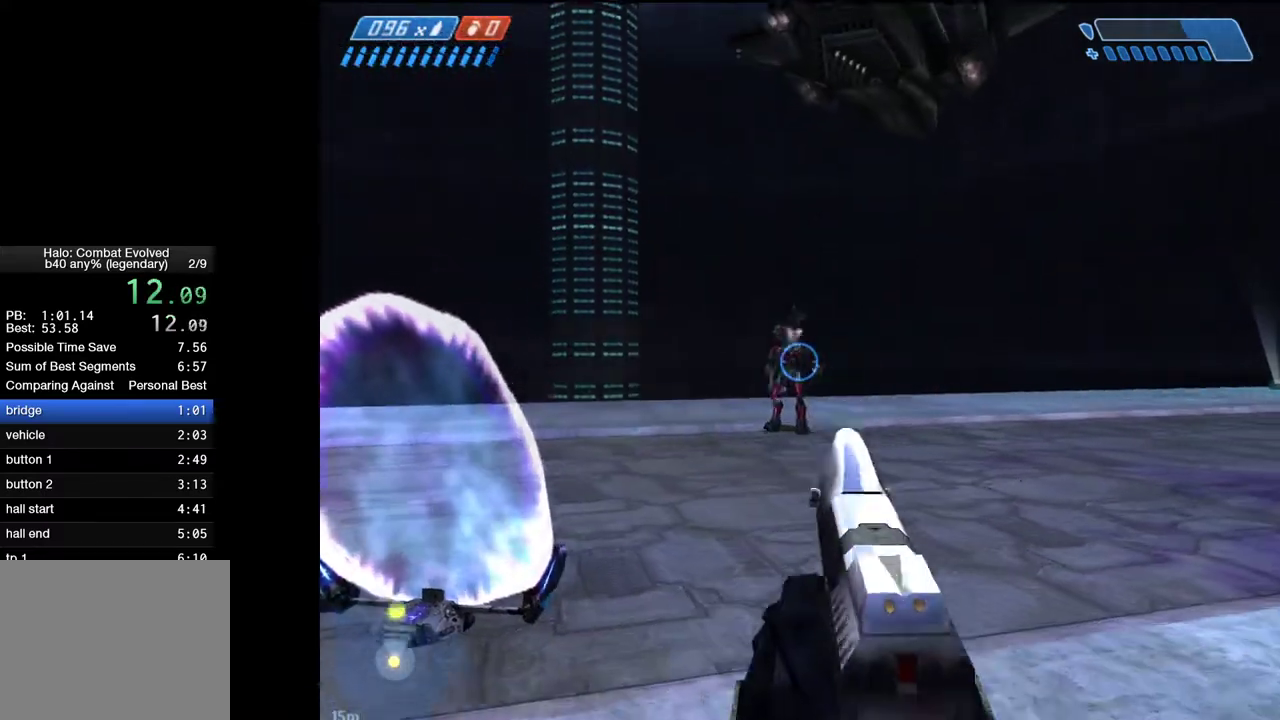
{"keys": ["a", "w"], "mouse": [], "mouse_move": "still", "events": [[33, "mouse_left", "up"], [233, "a", "down"], [233, "s", "up"], [283, "w", "down"], [317, "d", "up"]]}
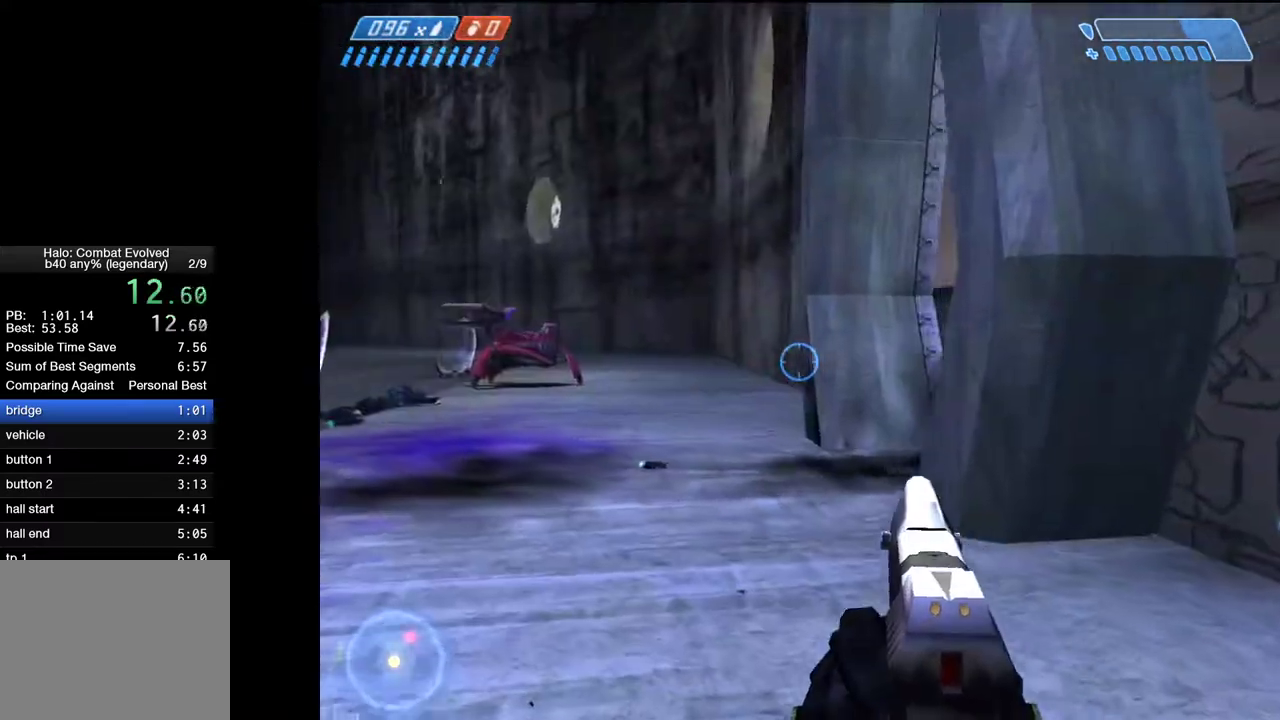
{"keys": ["a", "w"], "mouse": [], "mouse_move": "right", "events": []}
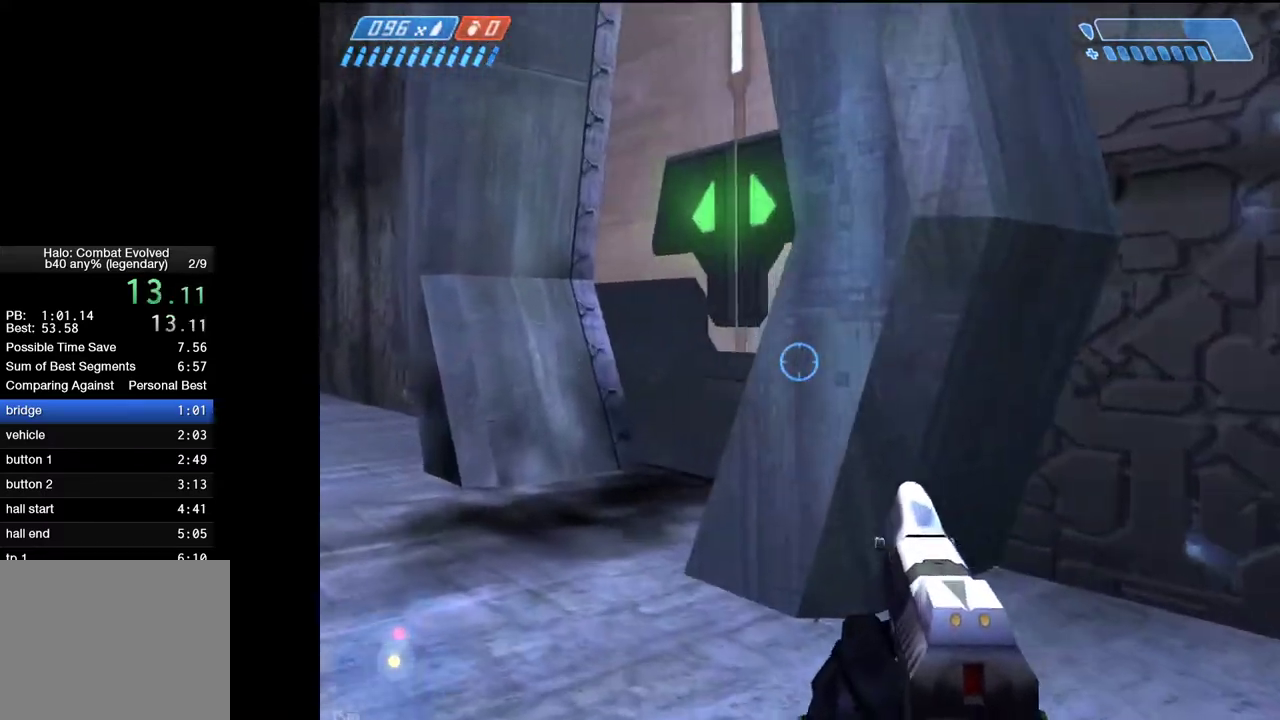
{"keys": ["w"], "mouse": [], "mouse_move": "still", "events": [[450, "a", "up"]]}
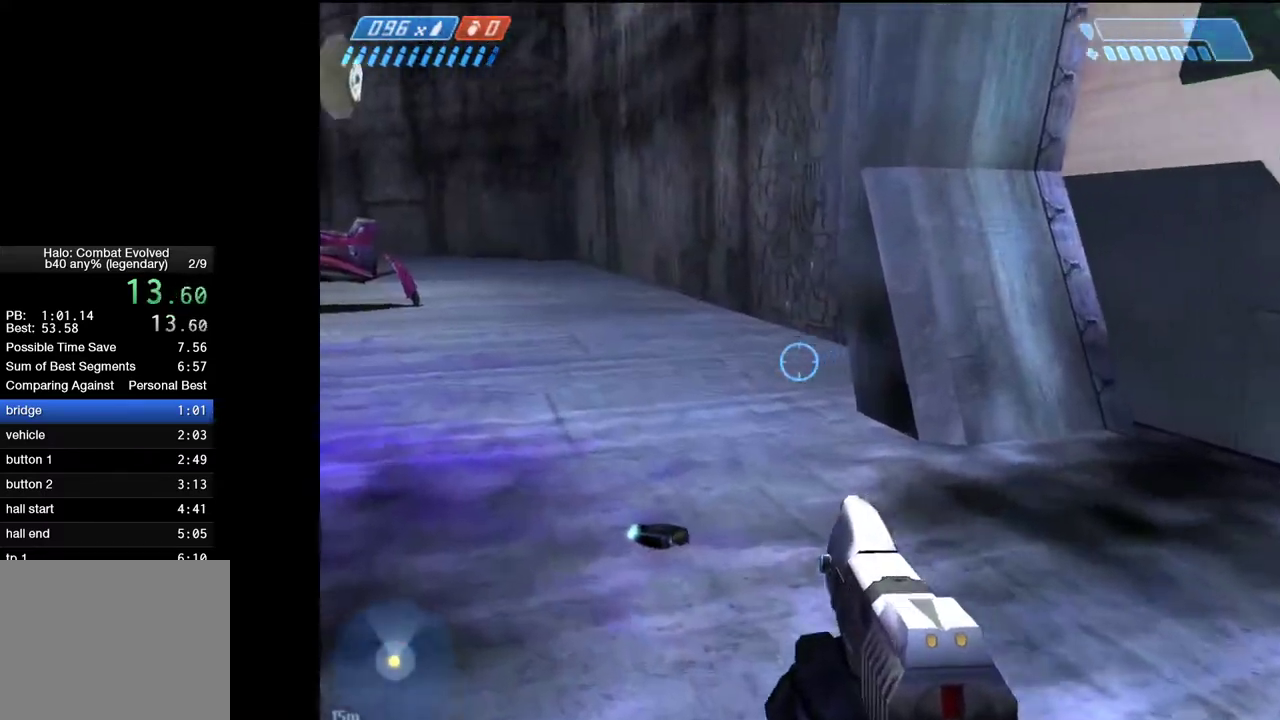
{"keys": ["a", "e", "w"], "mouse": [], "mouse_move": "right", "events": [[133, "1", "down"], [183, "1", "up"], [233, "e", "down"], [267, "a", "down"]]}
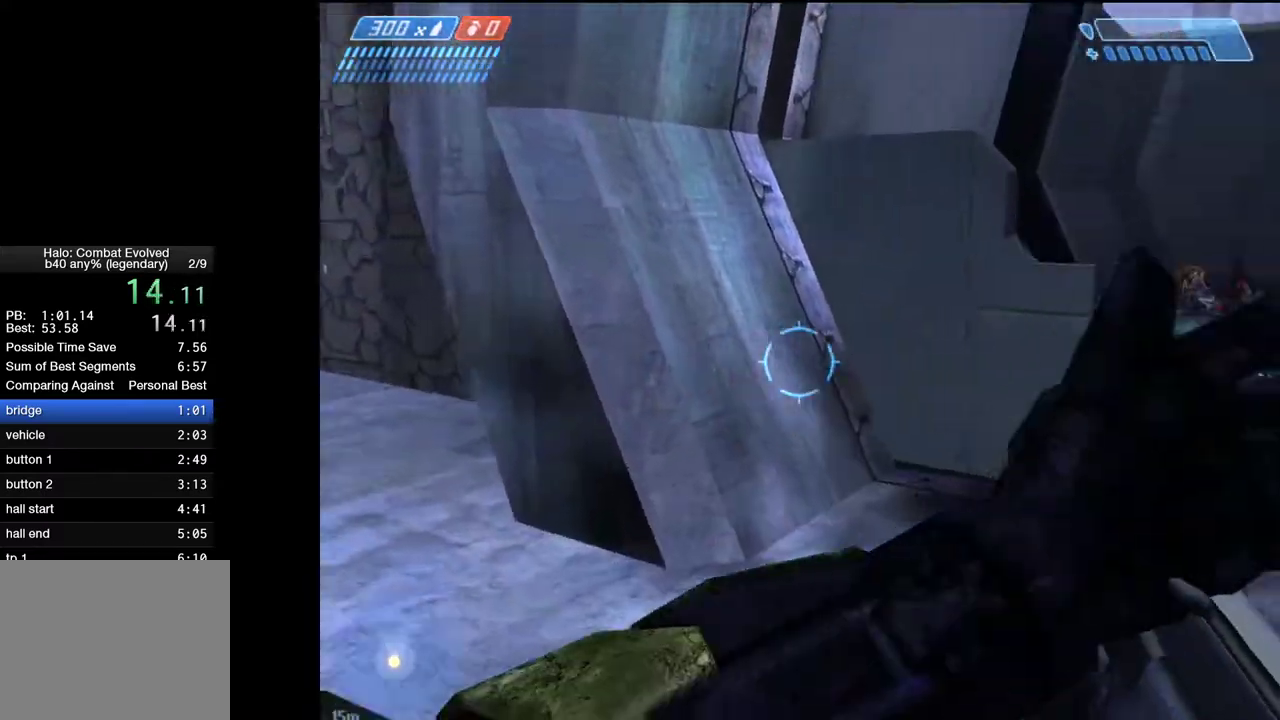
{"keys": ["a"], "mouse": [], "events": [[100, "e", "up"], [100, "w", "up"]]}
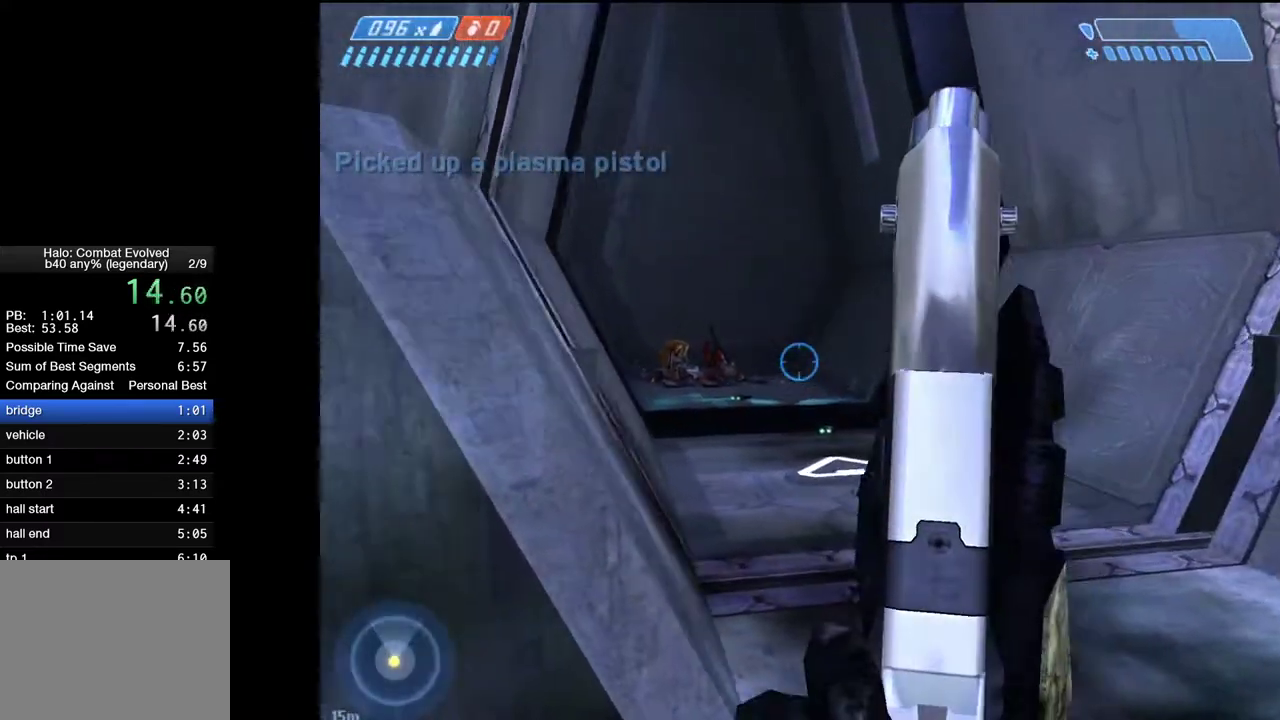
{"keys": ["d", "w"], "mouse": [], "mouse_move": "still", "events": [[67, "a", "up"], [67, "d", "down"], [117, "w", "down"]]}
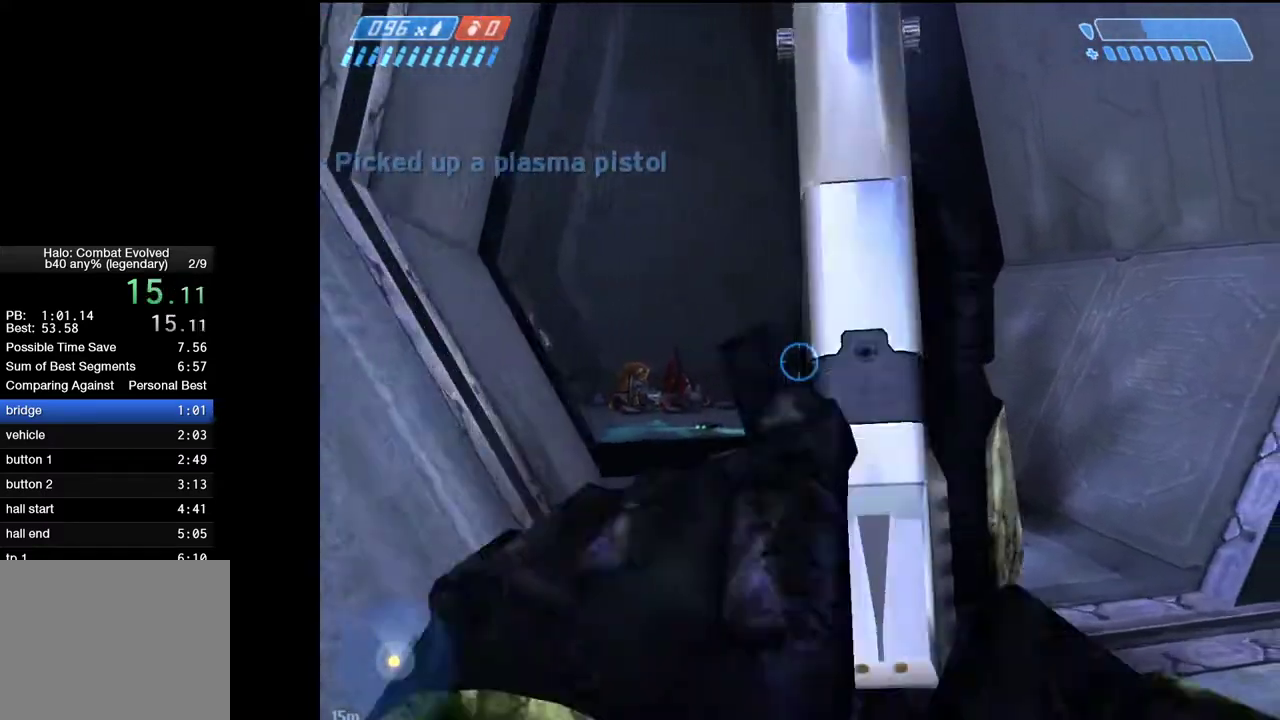
{"keys": ["d", "w"], "mouse": [], "events": []}
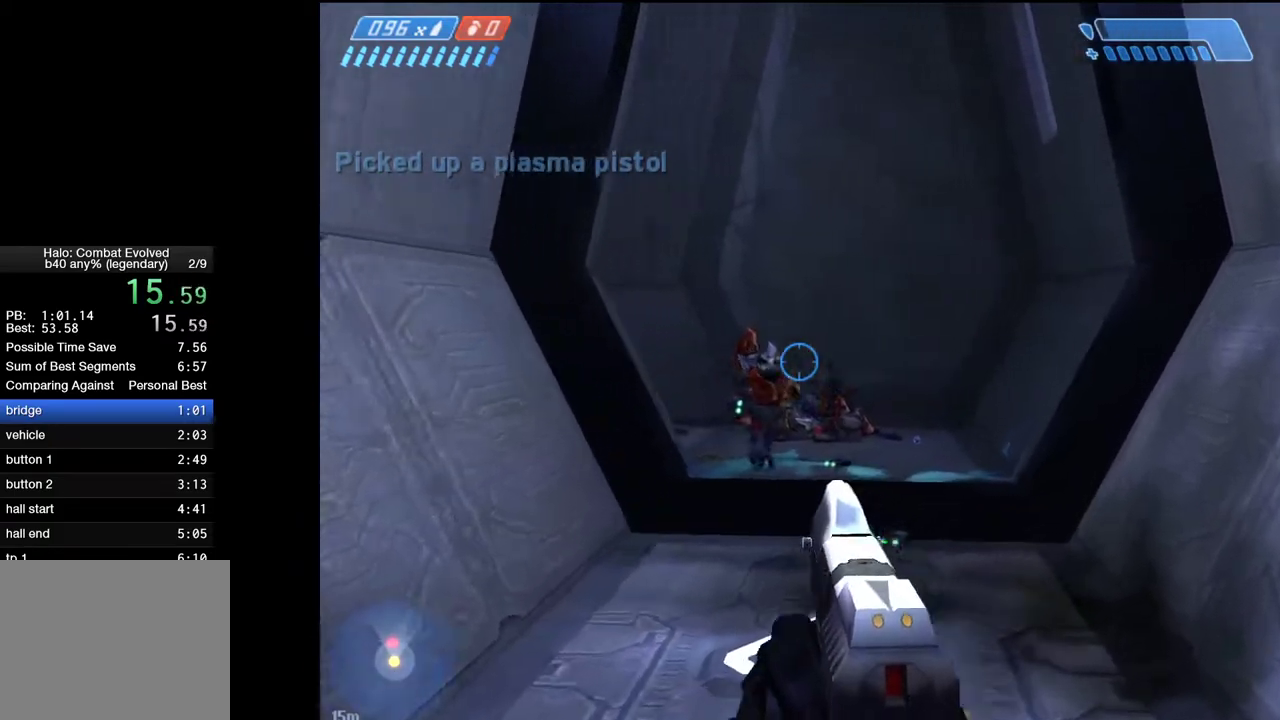
{"keys": ["d", "w"], "mouse": [], "mouse_move": "left", "events": [[50, "mouse_left", "down"], [250, "d", "up"], [250, "mouse_left", "up"], [433, "d", "down"]]}
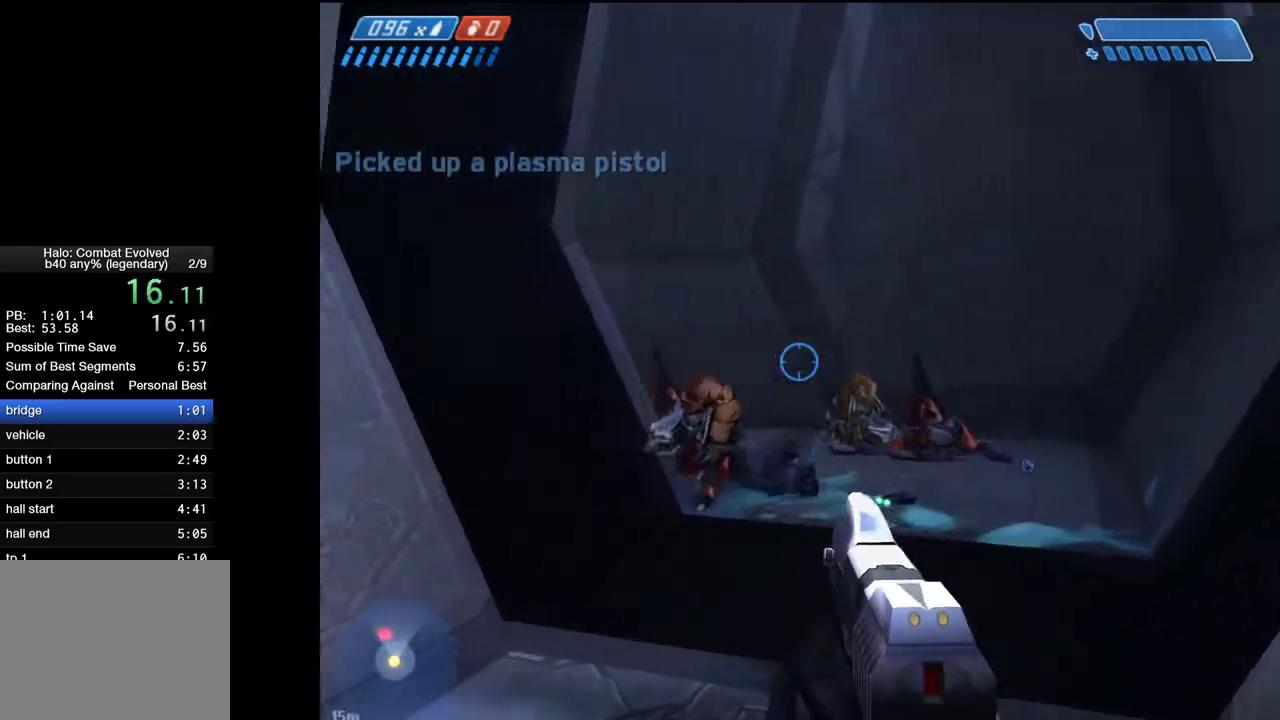
{"keys": ["d", "w"], "mouse": [], "mouse_move": "left", "events": []}
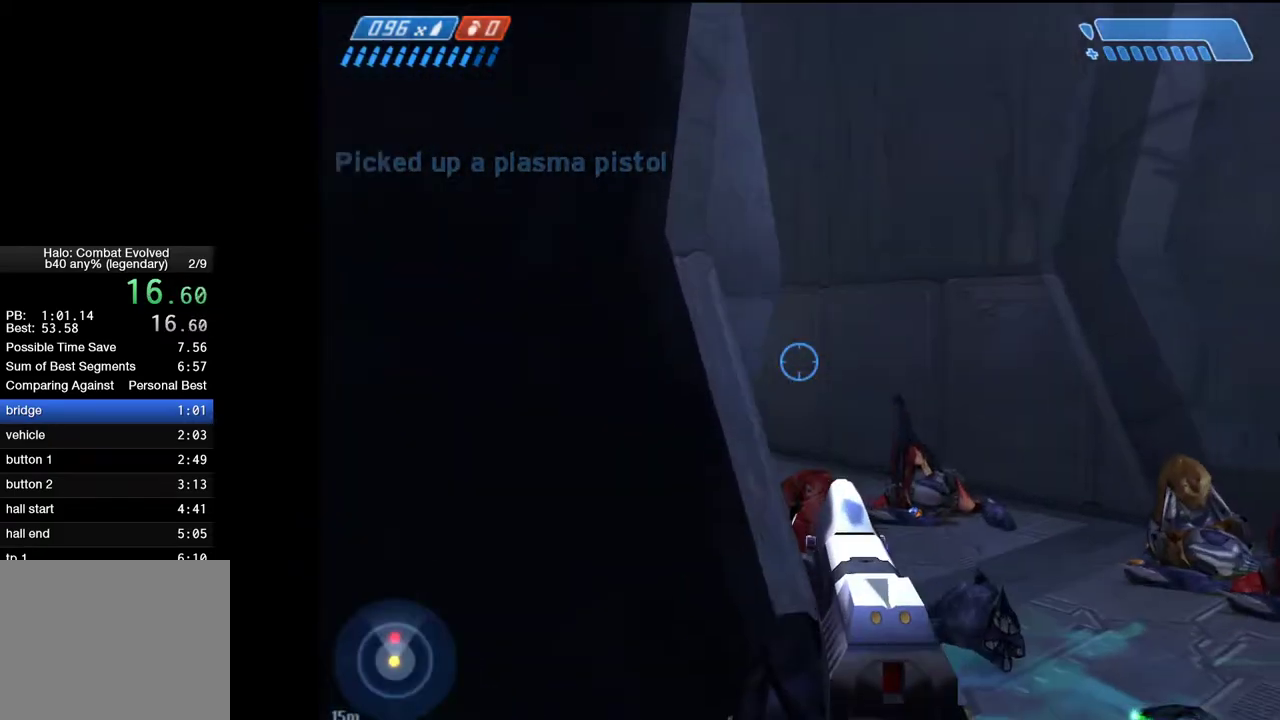
{"keys": ["d", "w"], "mouse": [], "mouse_move": "left", "events": []}
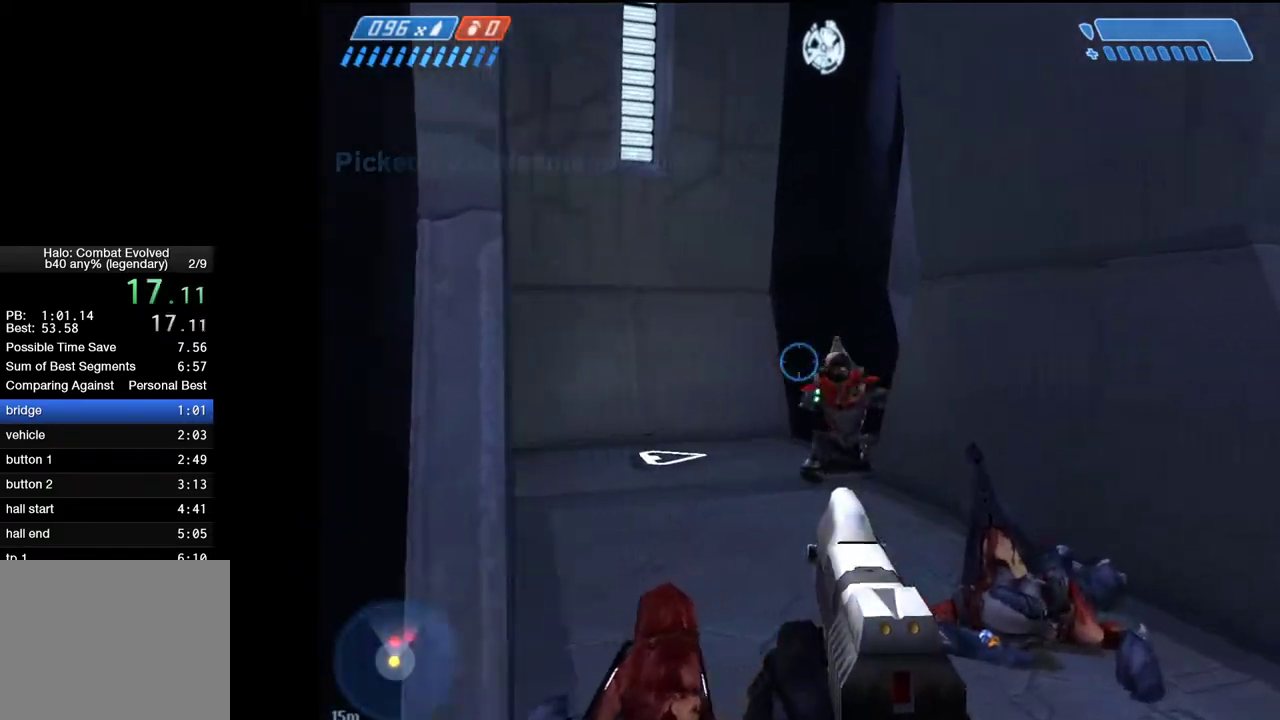
{"keys": ["s"], "mouse": [], "mouse_move": "still", "events": [[17, "w", "up"], [100, "a", "down"], [100, "w", "down"], [150, "d", "up"], [200, "mouse_left", "down"], [250, "w", "up"], [300, "s", "down"], [333, "a", "up"], [333, "mouse_left", "up"]]}
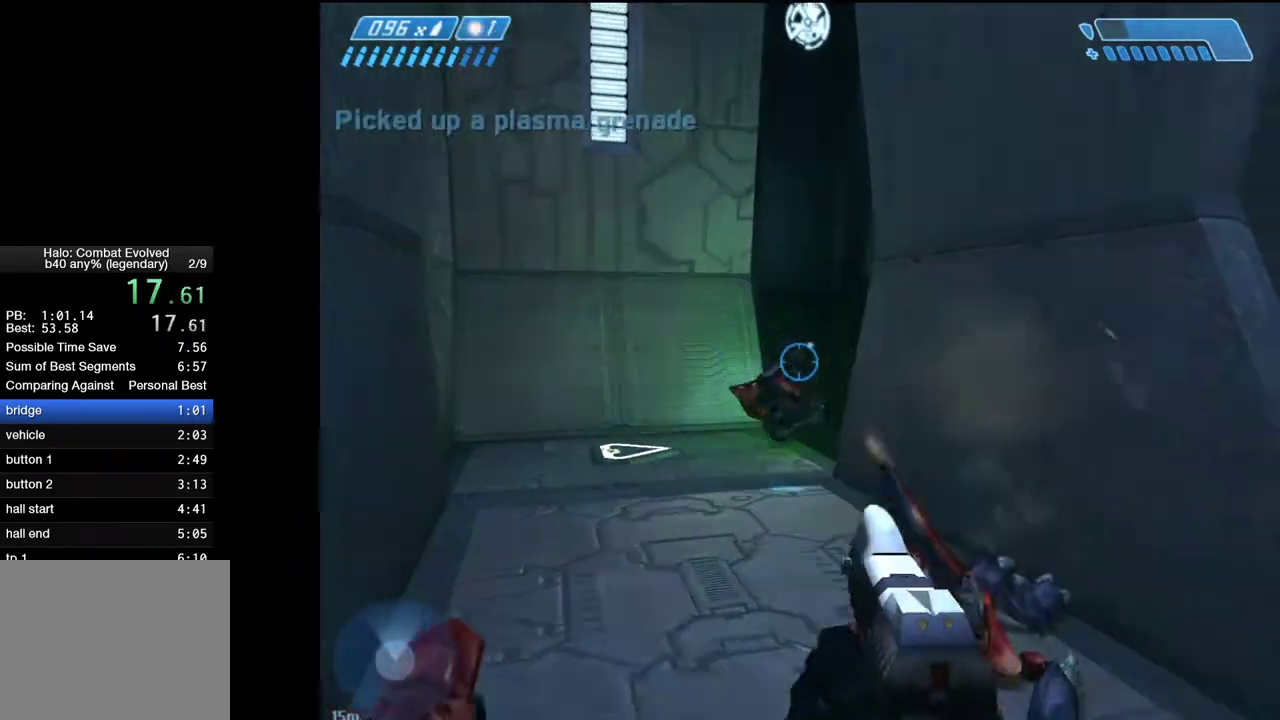
{"keys": ["w"], "mouse": [], "mouse_move": "still", "events": [[167, "a", "down"], [217, "s", "up"], [300, "w", "down"], [350, "a", "up"]]}
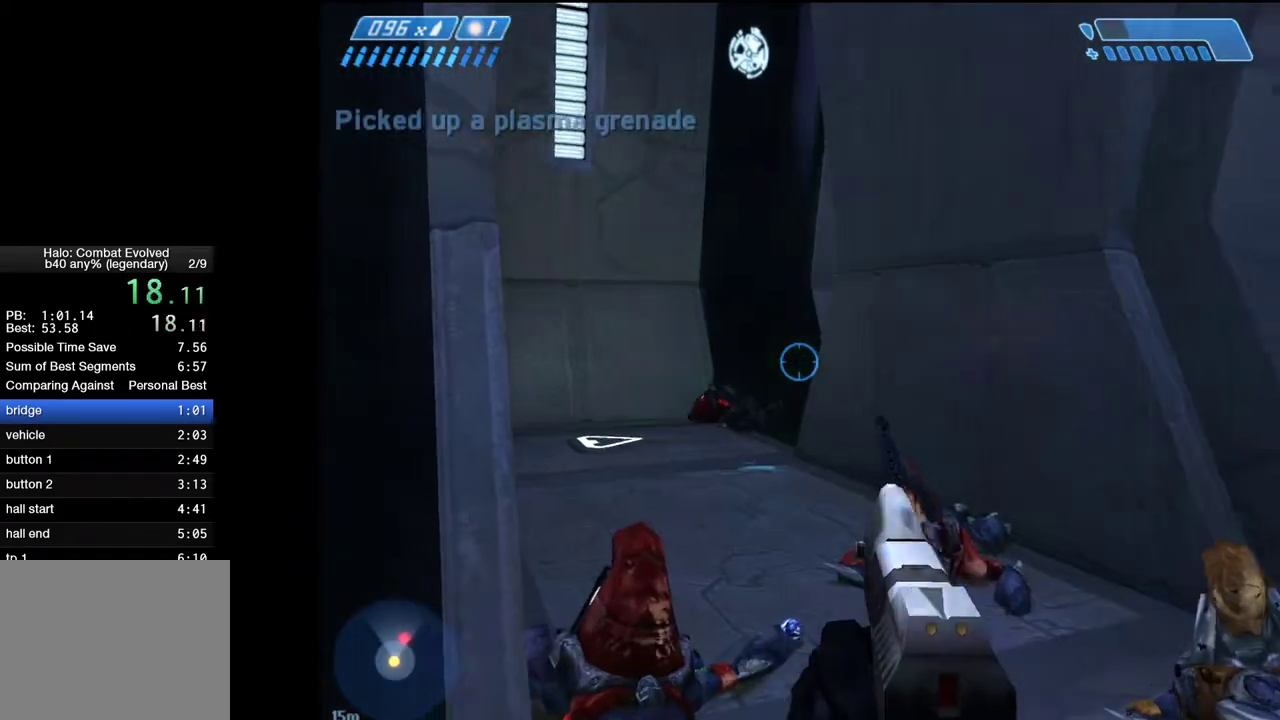
{"keys": ["a", "w"], "mouse": [], "mouse_move": "still", "events": [[83, "d", "down"], [183, "d", "up"], [417, "a", "down"]]}
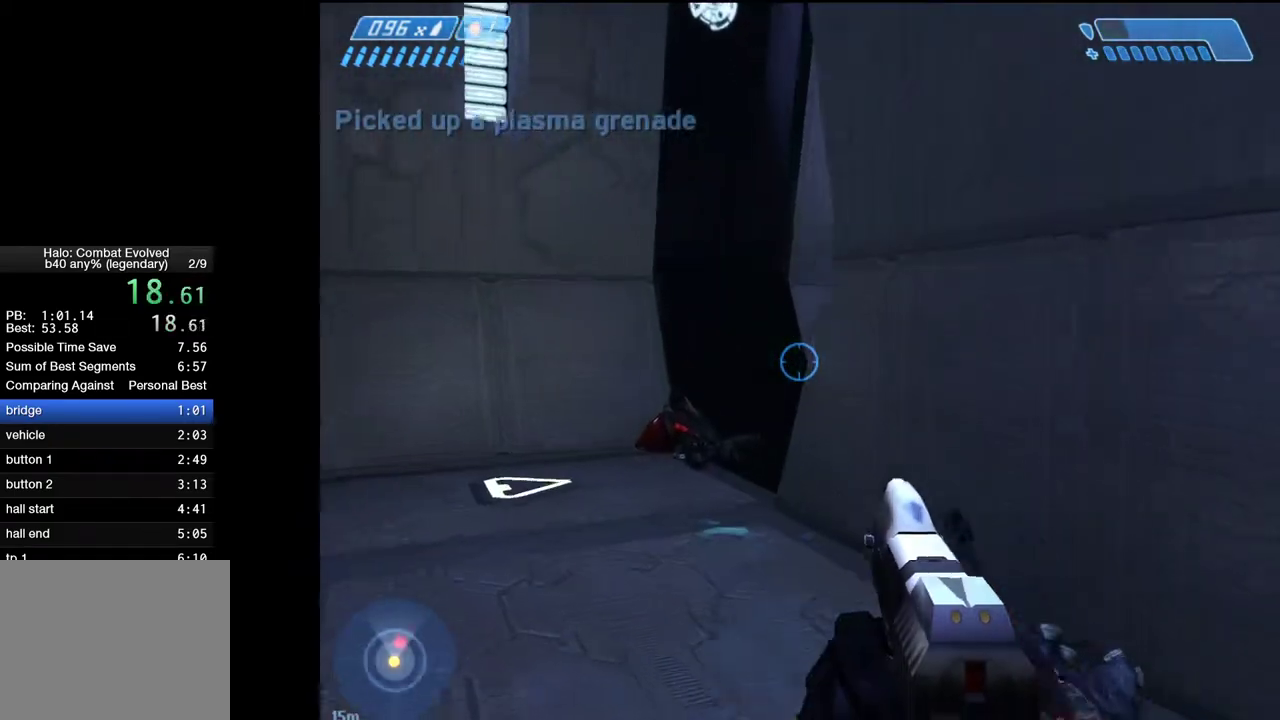
{"keys": ["a", "w"], "mouse": [], "mouse_move": "right", "events": []}
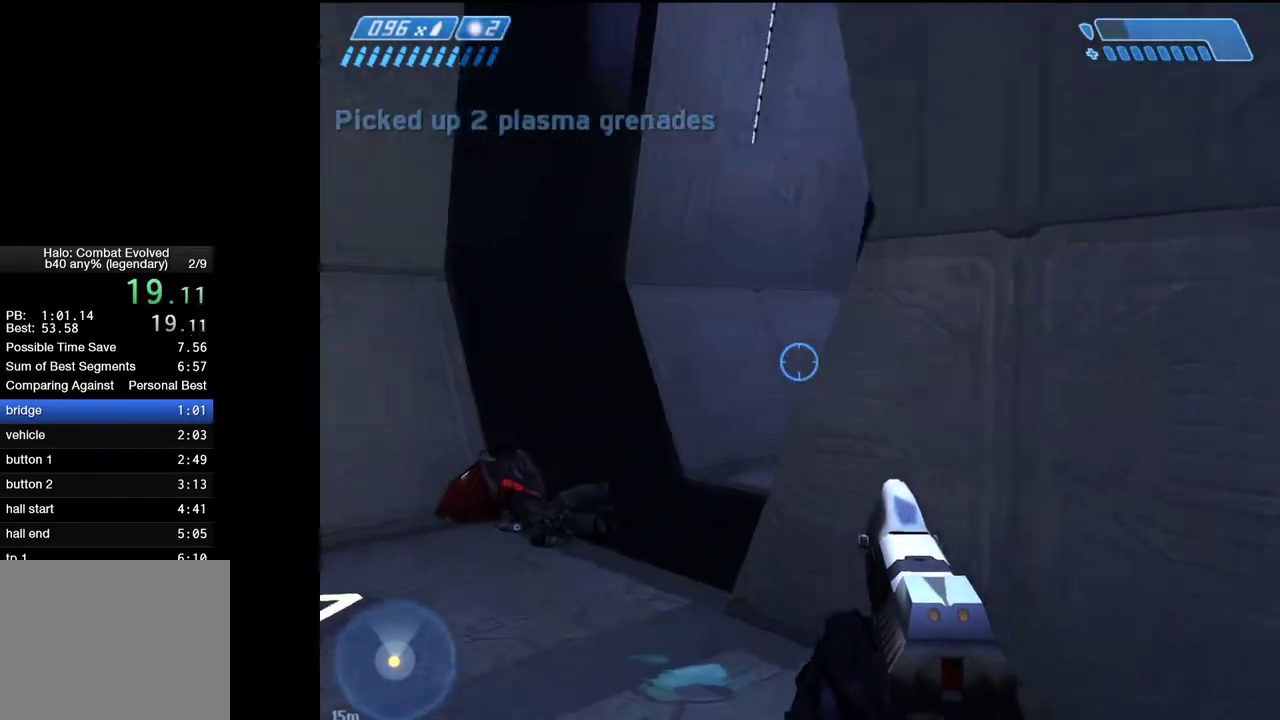
{"keys": ["a"], "mouse": [], "mouse_move": "still", "events": [[500, "w", "up"]]}
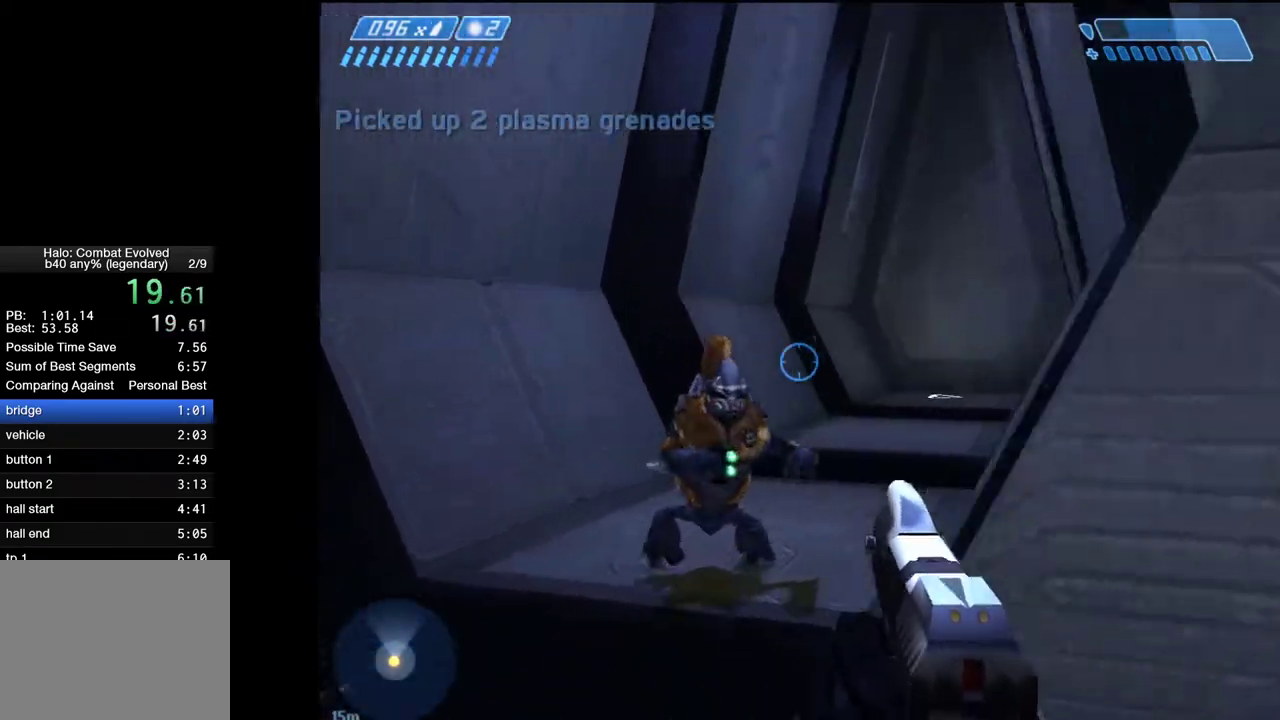
{"keys": ["d", "s"], "mouse": [], "mouse_move": "still", "events": [[133, "a", "up"], [133, "mouse_left", "down"], [133, "s", "down"], [183, "d", "down"], [317, "mouse_left", "up"]]}
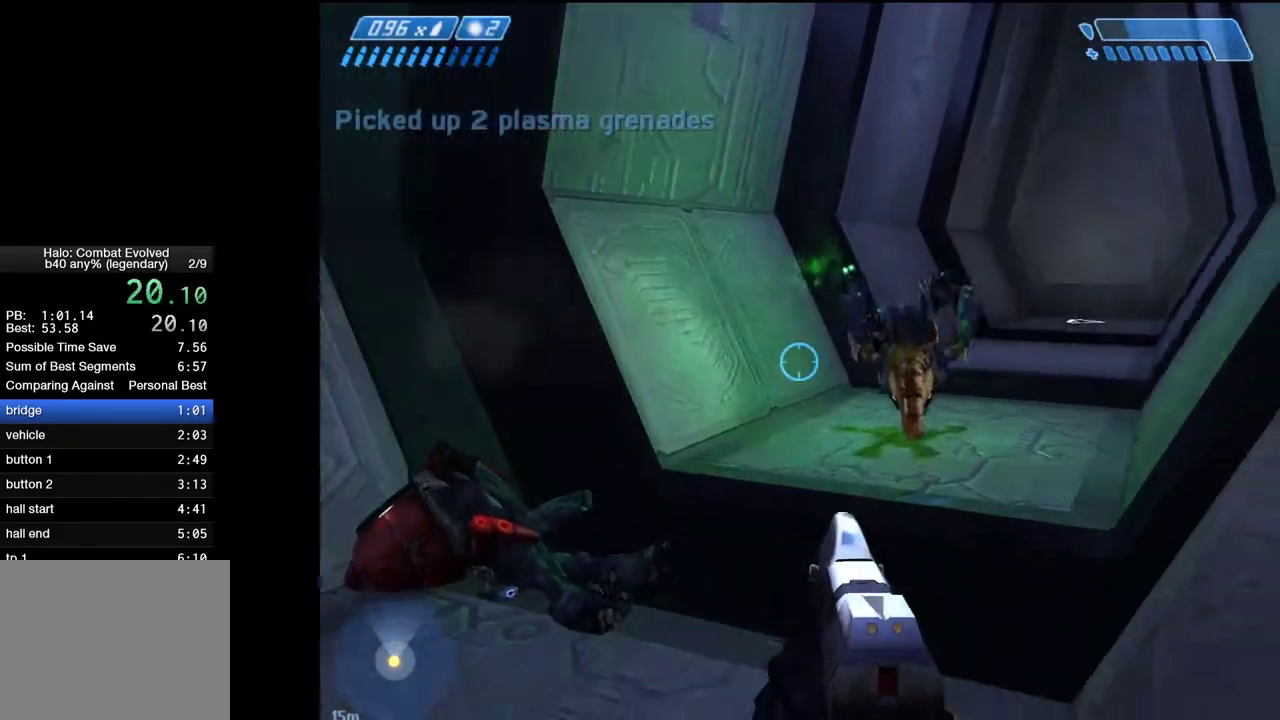
{"keys": ["w"], "mouse": [], "mouse_move": "still", "events": [[250, "a", "down"], [250, "s", "up"], [283, "d", "up"], [333, "r", "down"], [333, "w", "down"], [483, "a", "up"], [483, "r", "up"]]}
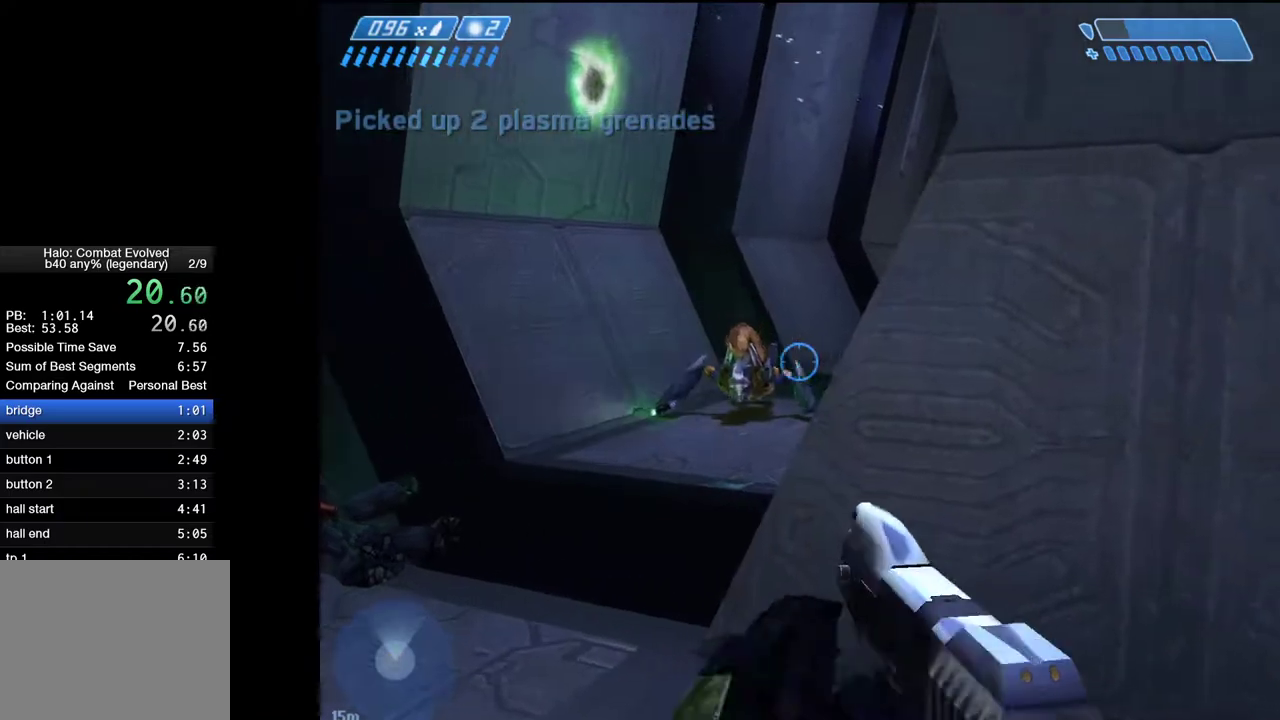
{"keys": ["a", "w"], "mouse": [], "mouse_move": "right", "events": [[17, "r", "down"], [67, "r", "up"], [217, "1", "down"], [300, "1", "up"], [400, "a", "down"]]}
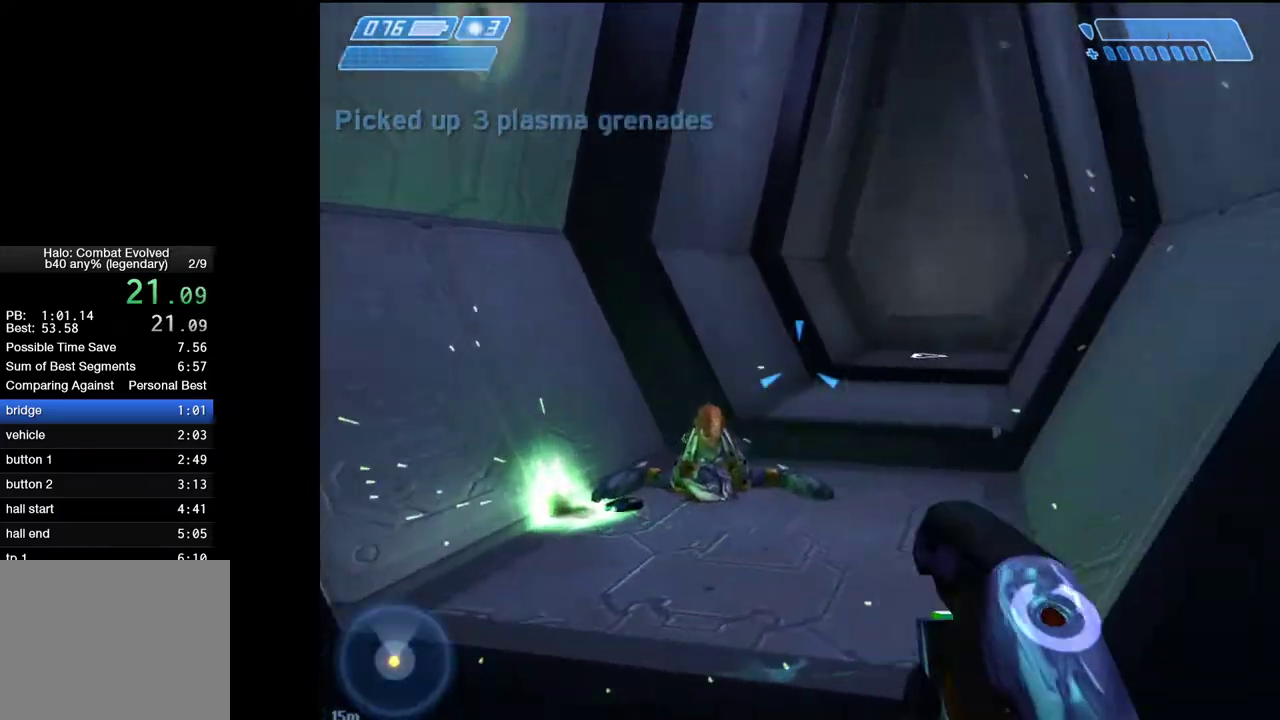
{"keys": ["w"], "mouse": [], "mouse_move": "still", "events": [[417, "a", "up"]]}
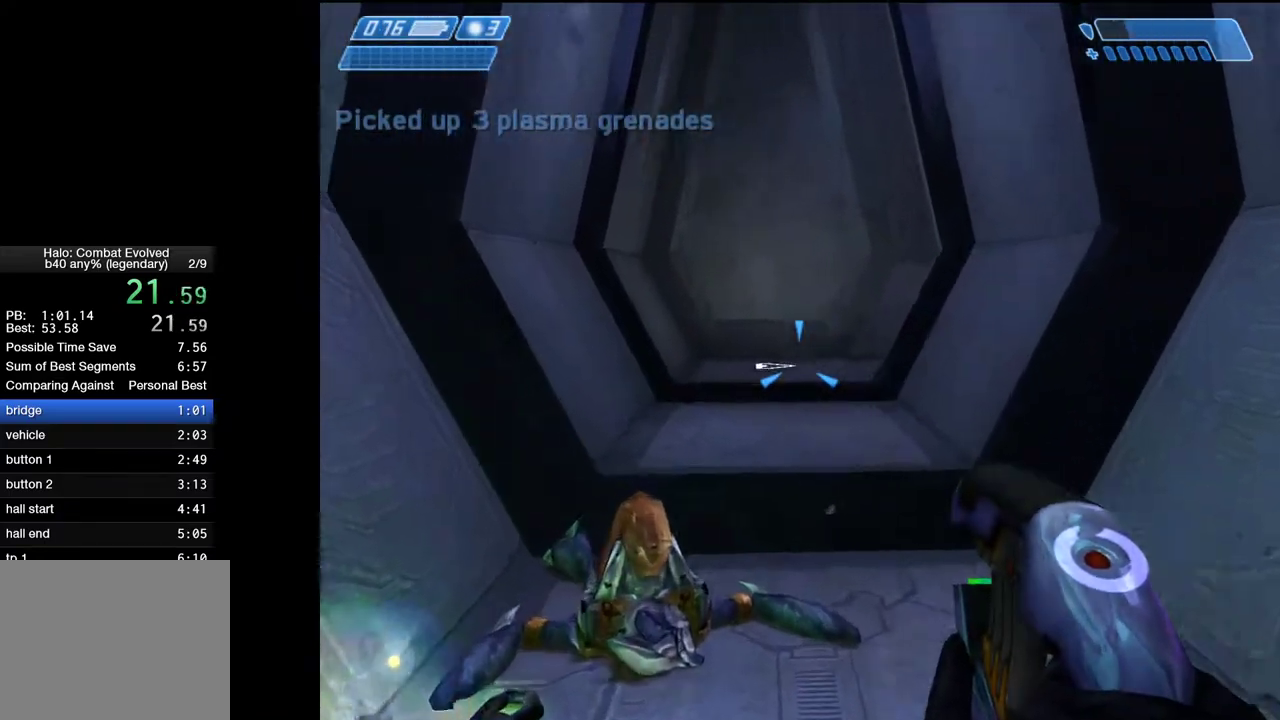
{"keys": [], "mouse": [], "mouse_move": "still", "events": [[283, "w", "up"]]}
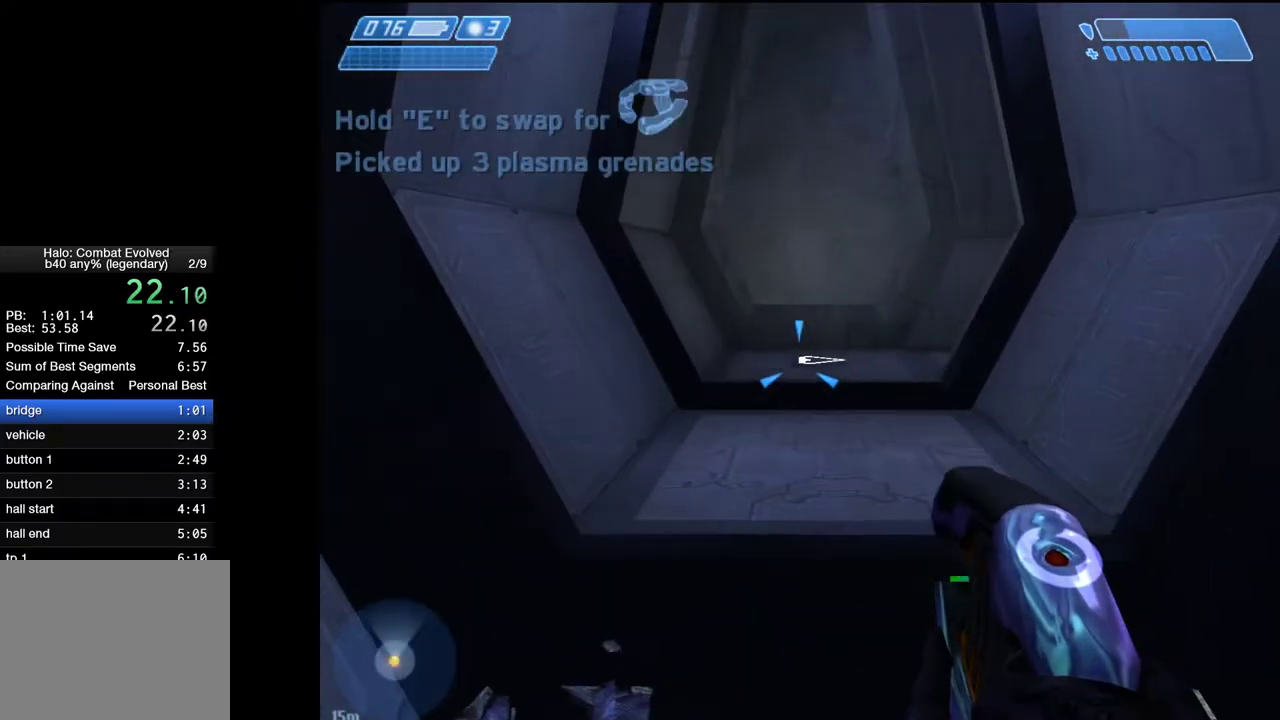
{"keys": ["1", "w"], "mouse": [], "mouse_move": "still", "events": [[33, "e", "down"], [117, "w", "down"], [300, "e", "up"], [450, "1", "down"]]}
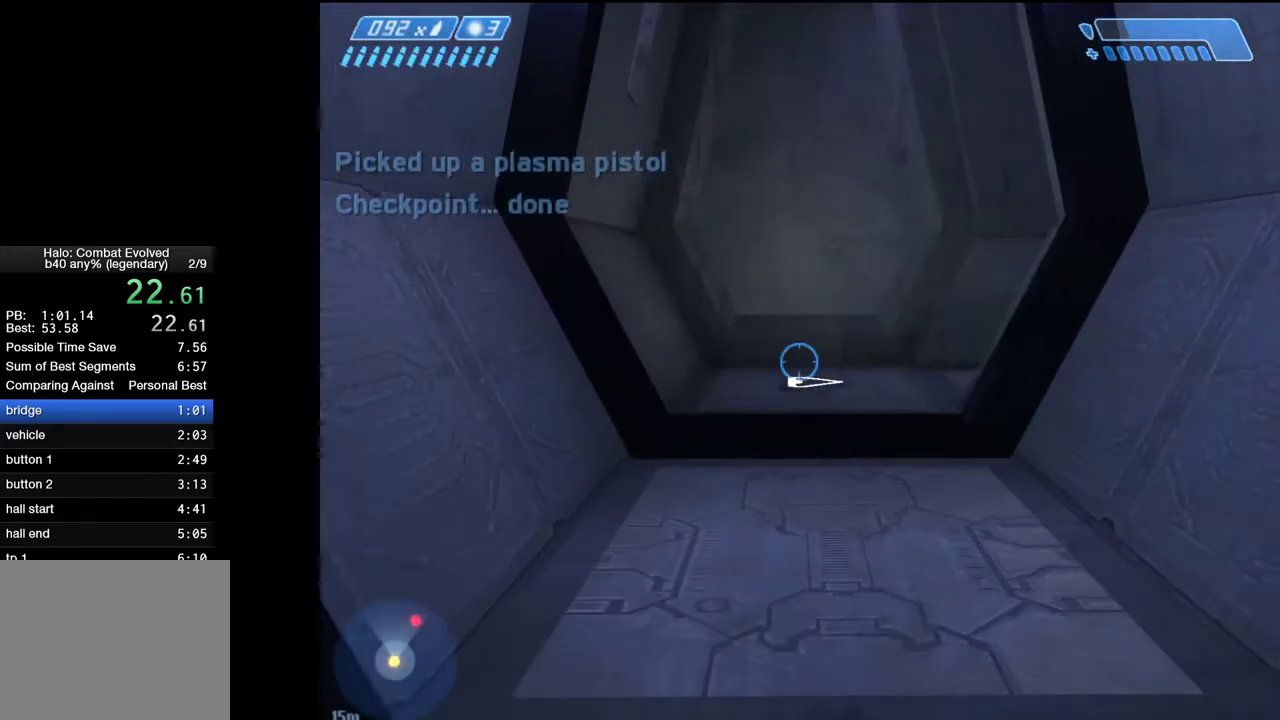
{"keys": ["w"], "mouse": [], "mouse_move": "still", "events": [[33, "1", "up"]]}
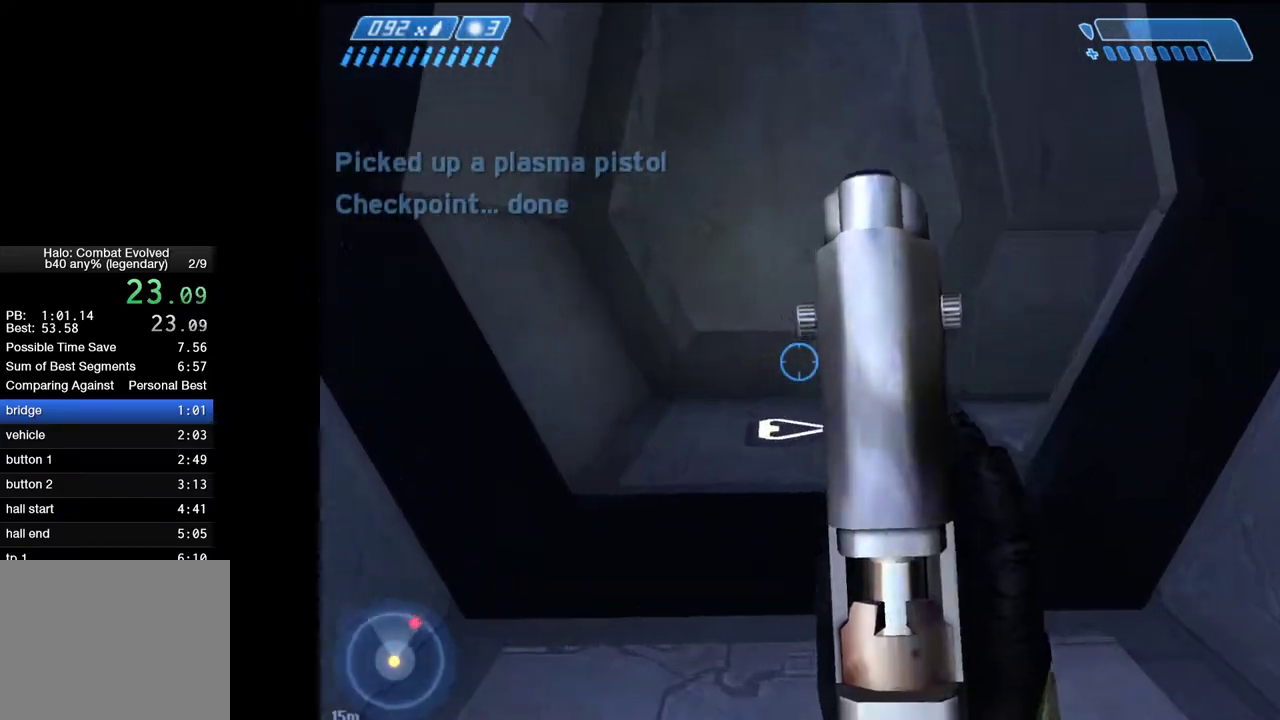
{"keys": ["w"], "mouse": [], "mouse_move": "still", "events": []}